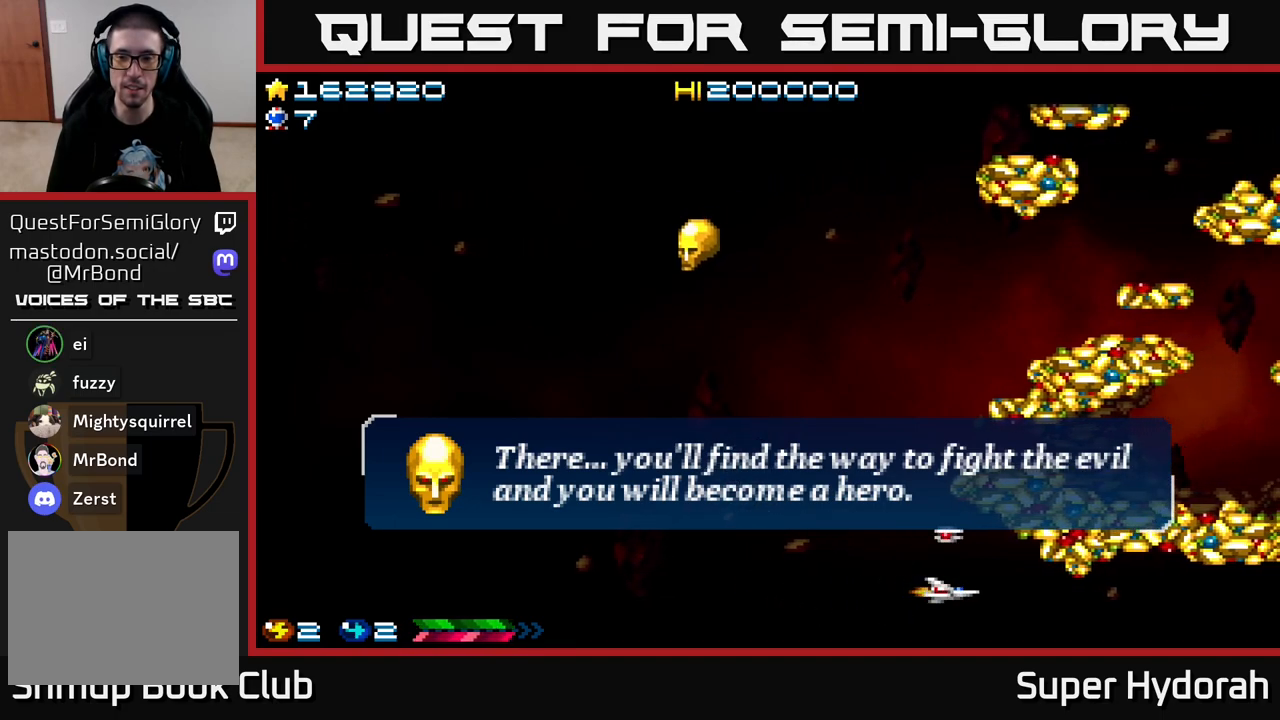
Gameplay with a controller (Xbox layout); each line is a JSON object with the inputs held at the frame after it. "events" lists button and stick changes between this image and that frame as [ms after this image, input, new state], when the widget could be followed in between. Not read: L3 R3 right_stick.
{"buttons": ["DPAD_LEFT"], "left_stick": "center", "events": [[133, "DPAD_LEFT", "down"]]}
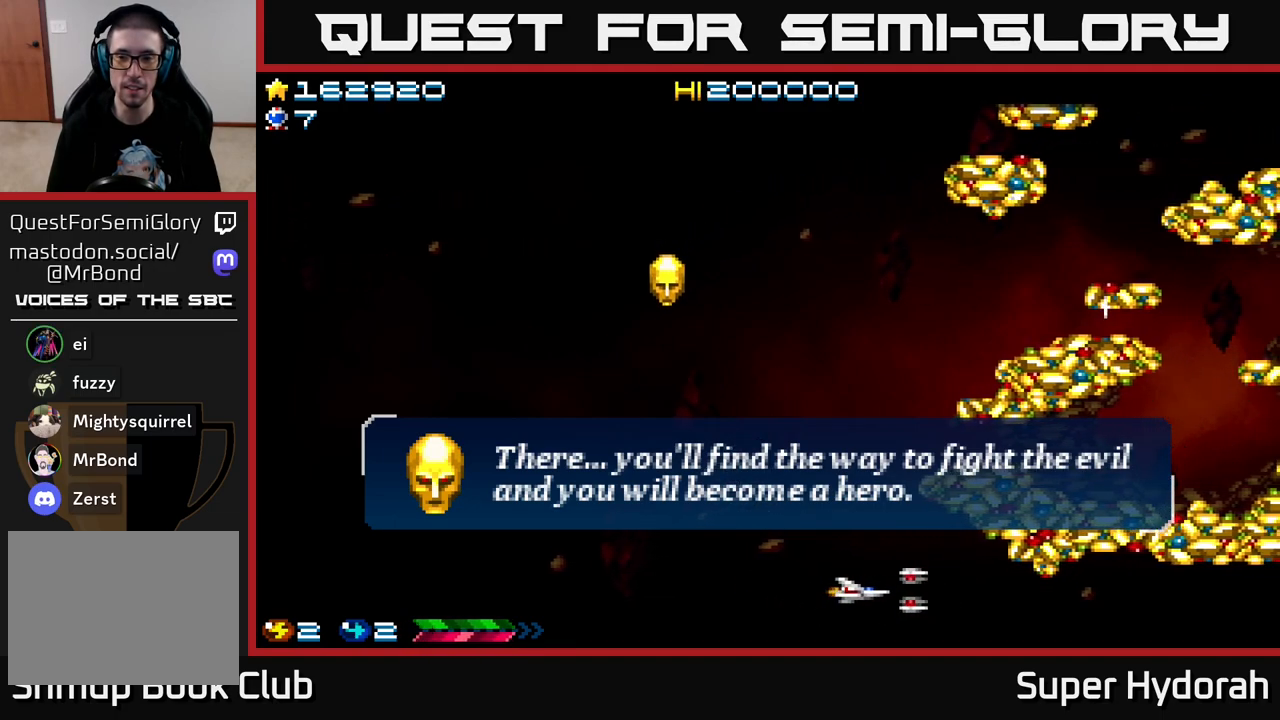
{"buttons": [], "left_stick": "center", "events": [[350, "DPAD_LEFT", "up"]]}
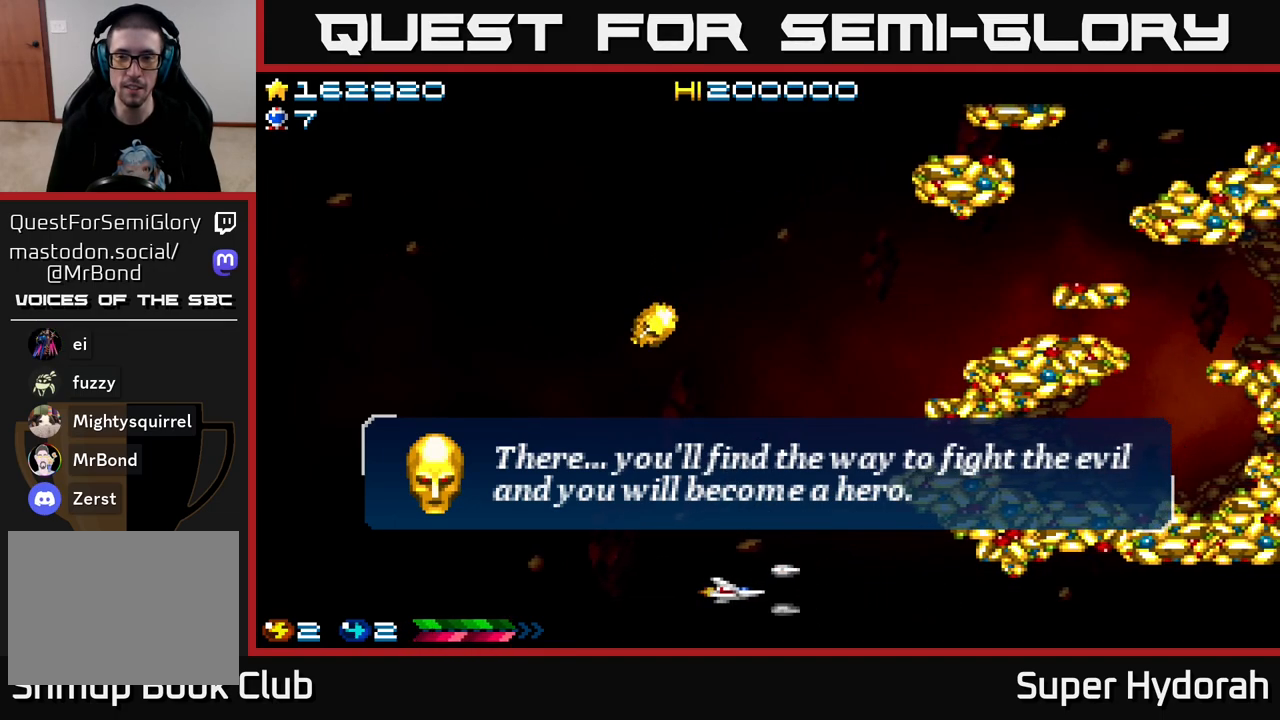
{"buttons": [], "left_stick": "center", "events": []}
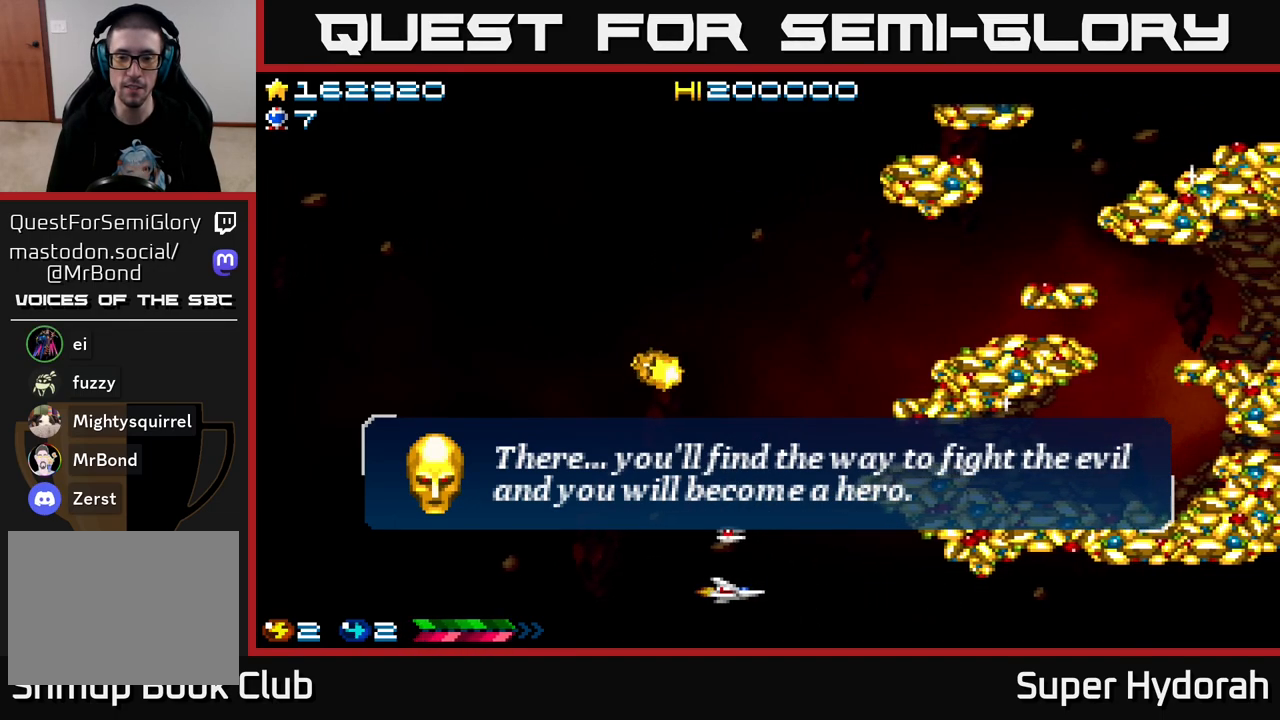
{"buttons": [], "left_stick": "center", "events": []}
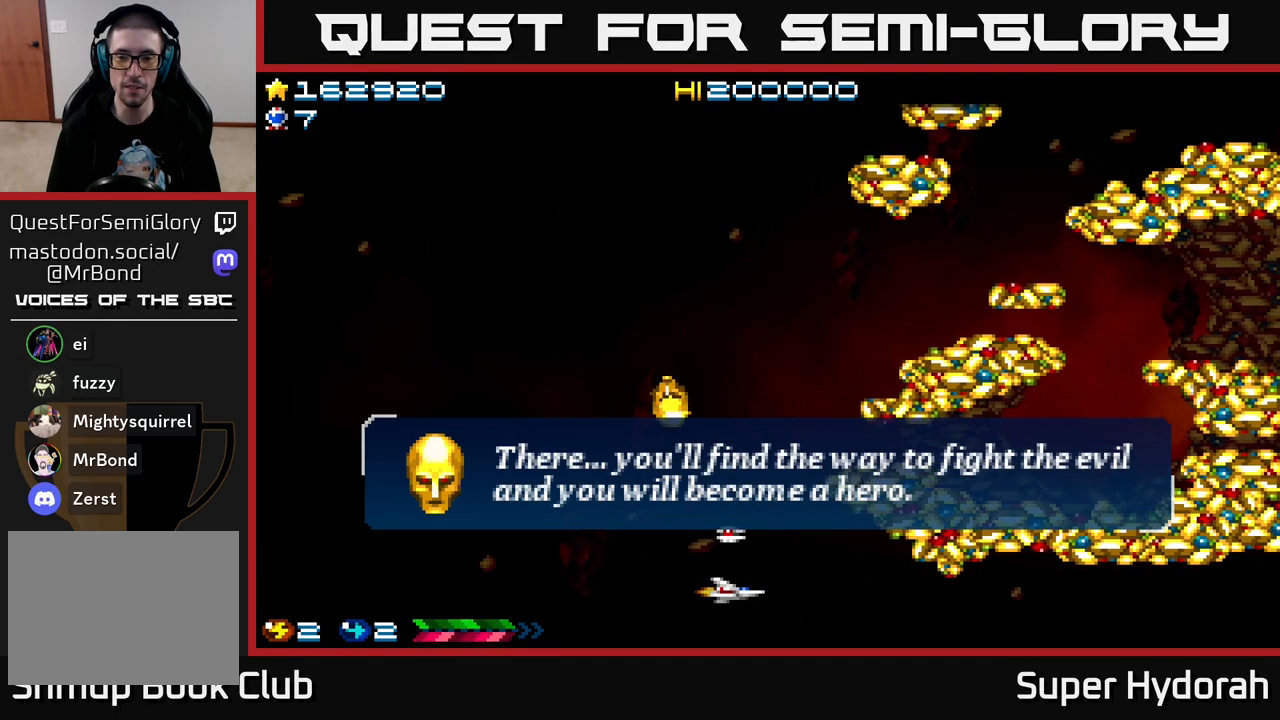
{"buttons": [], "left_stick": "center", "events": []}
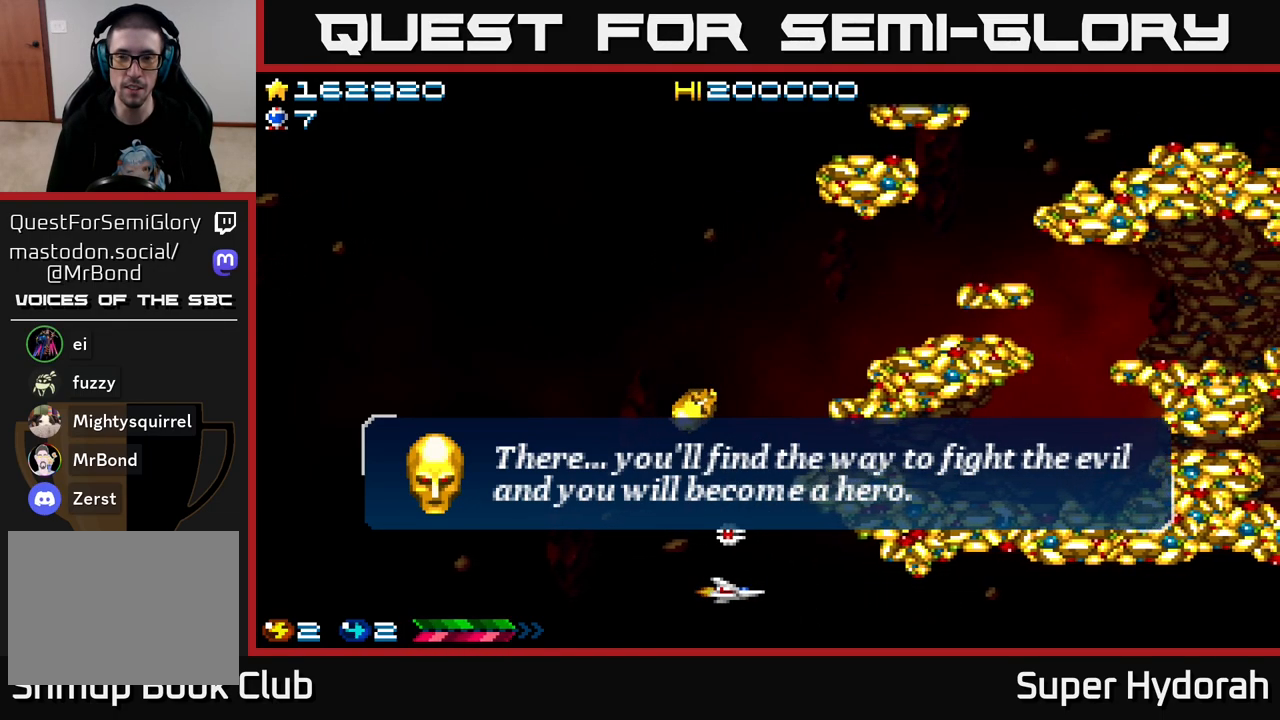
{"buttons": [], "left_stick": "center", "events": []}
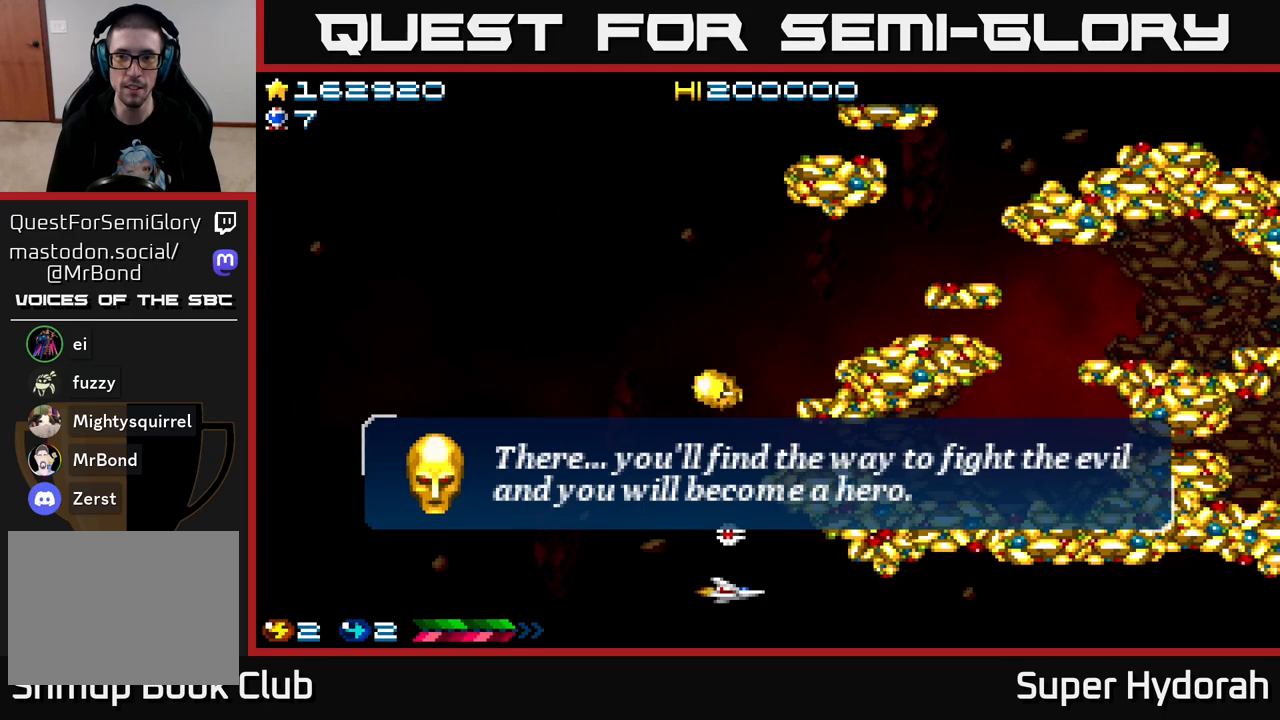
{"buttons": [], "left_stick": "center", "events": []}
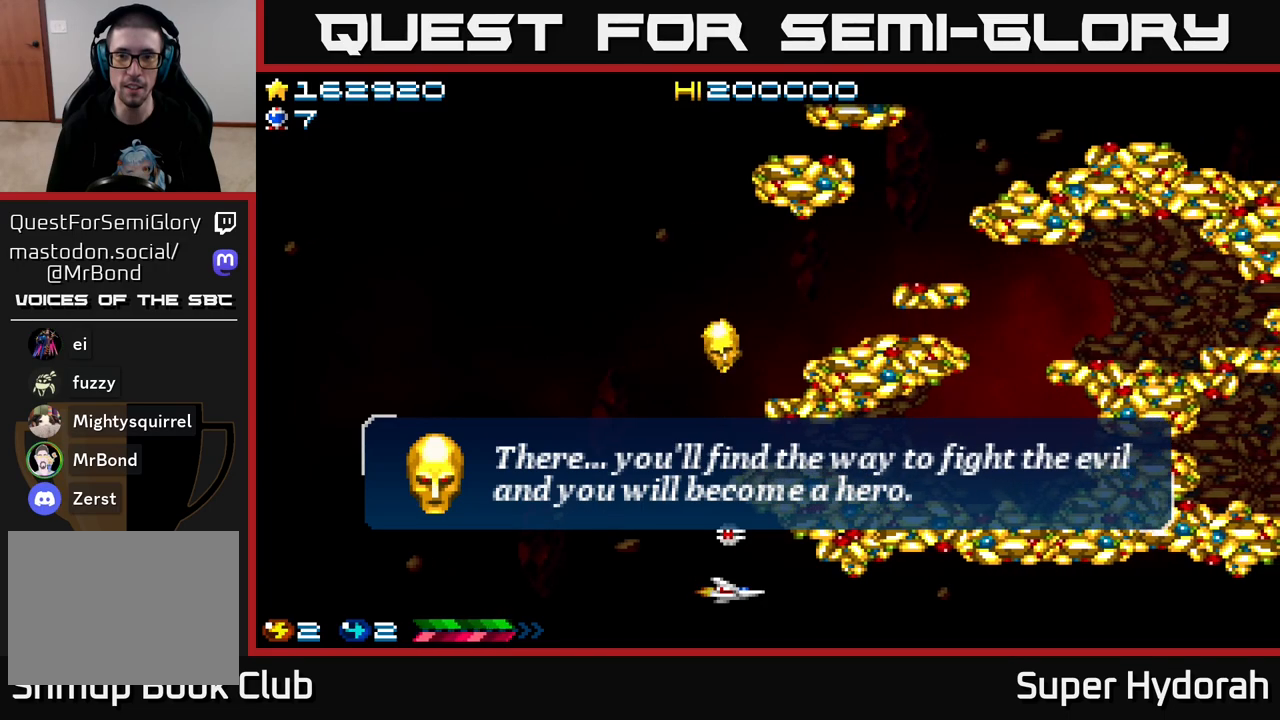
{"buttons": [], "left_stick": "center", "events": [[133, "DPAD_LEFT", "down"], [233, "DPAD_LEFT", "up"]]}
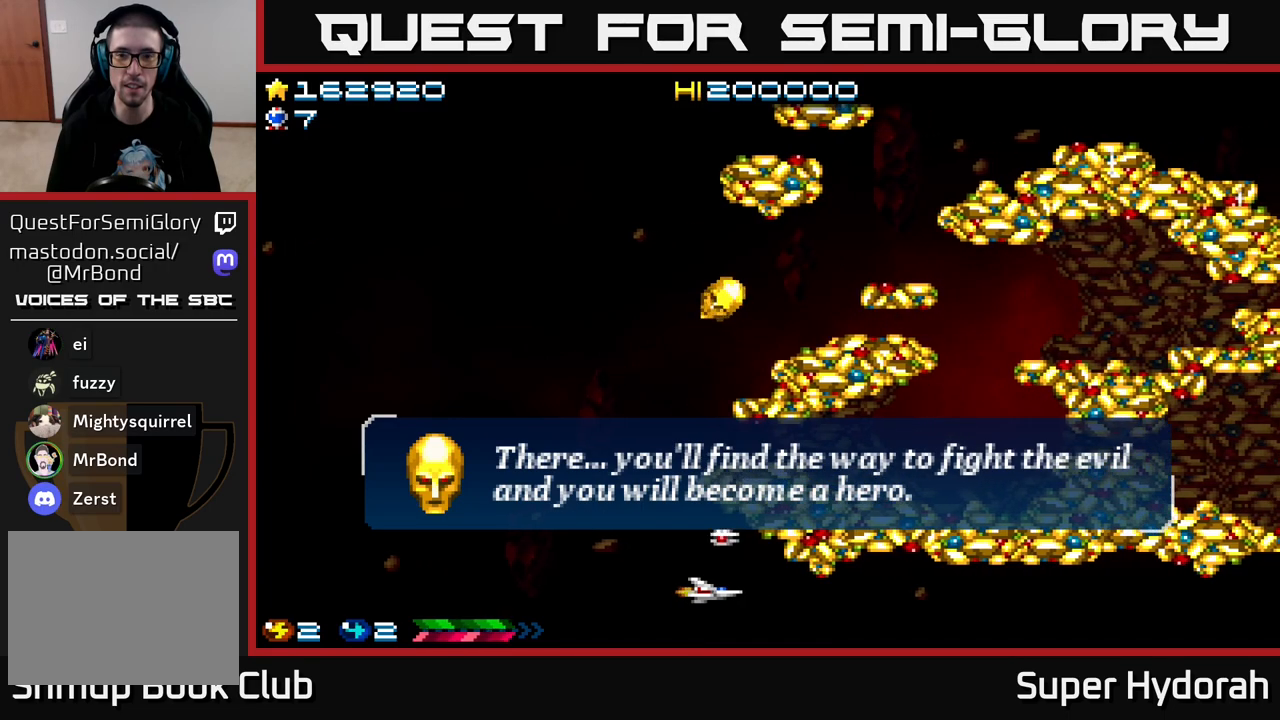
{"buttons": [], "left_stick": "center", "events": [[100, "DPAD_LEFT", "down"], [217, "DPAD_LEFT", "up"]]}
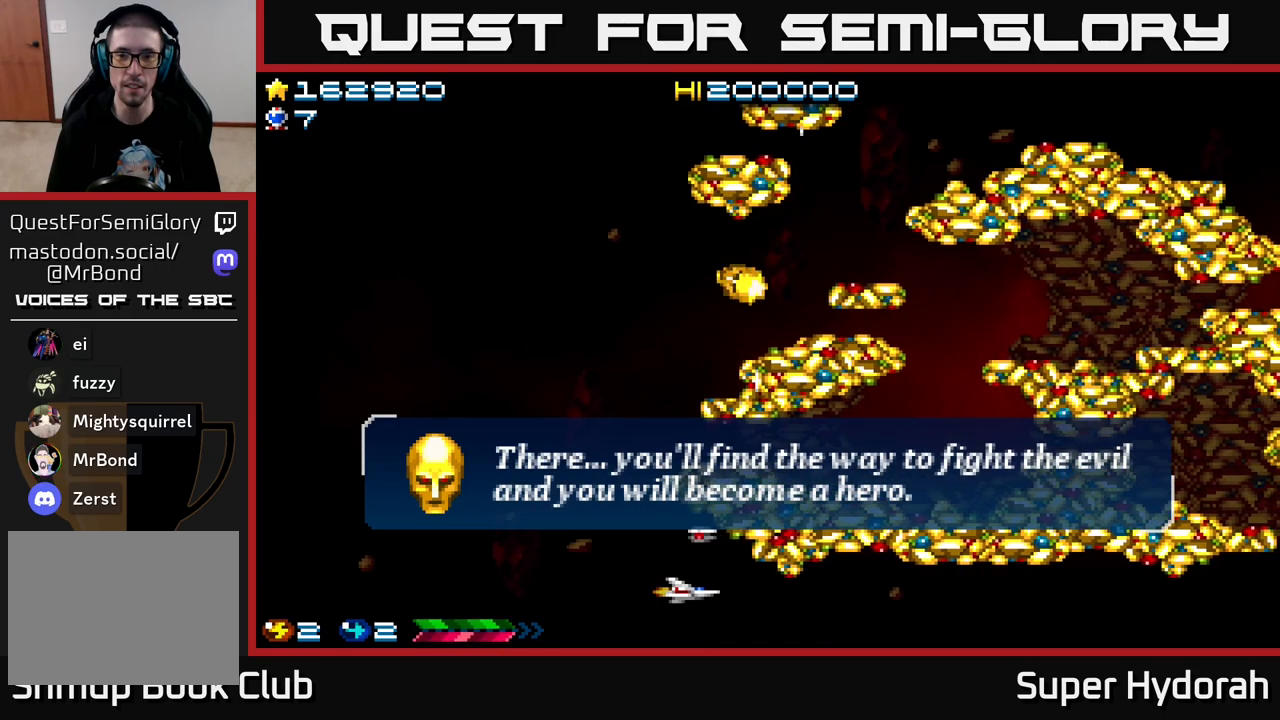
{"buttons": [], "left_stick": "center", "events": [[83, "DPAD_LEFT", "down"], [217, "DPAD_LEFT", "up"]]}
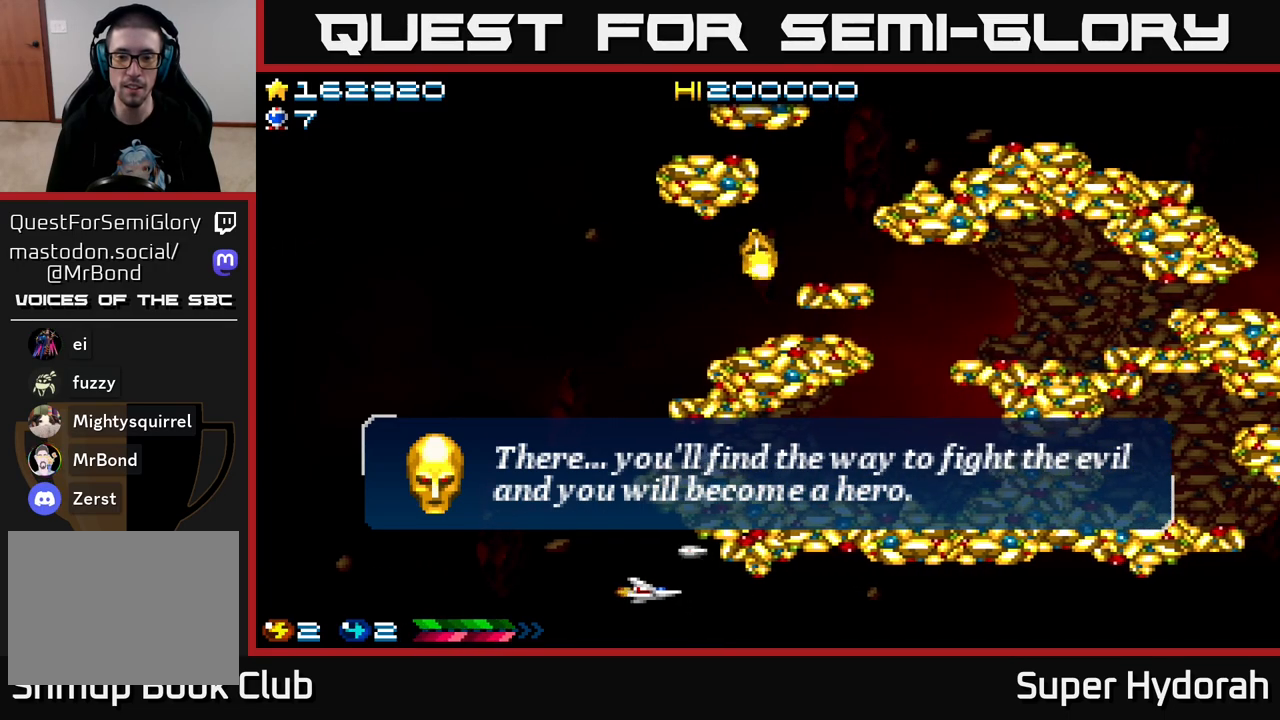
{"buttons": ["DPAD_LEFT"], "left_stick": "center", "events": [[200, "DPAD_LEFT", "down"], [350, "DPAD_LEFT", "up"], [383, "DPAD_LEFT", "down"]]}
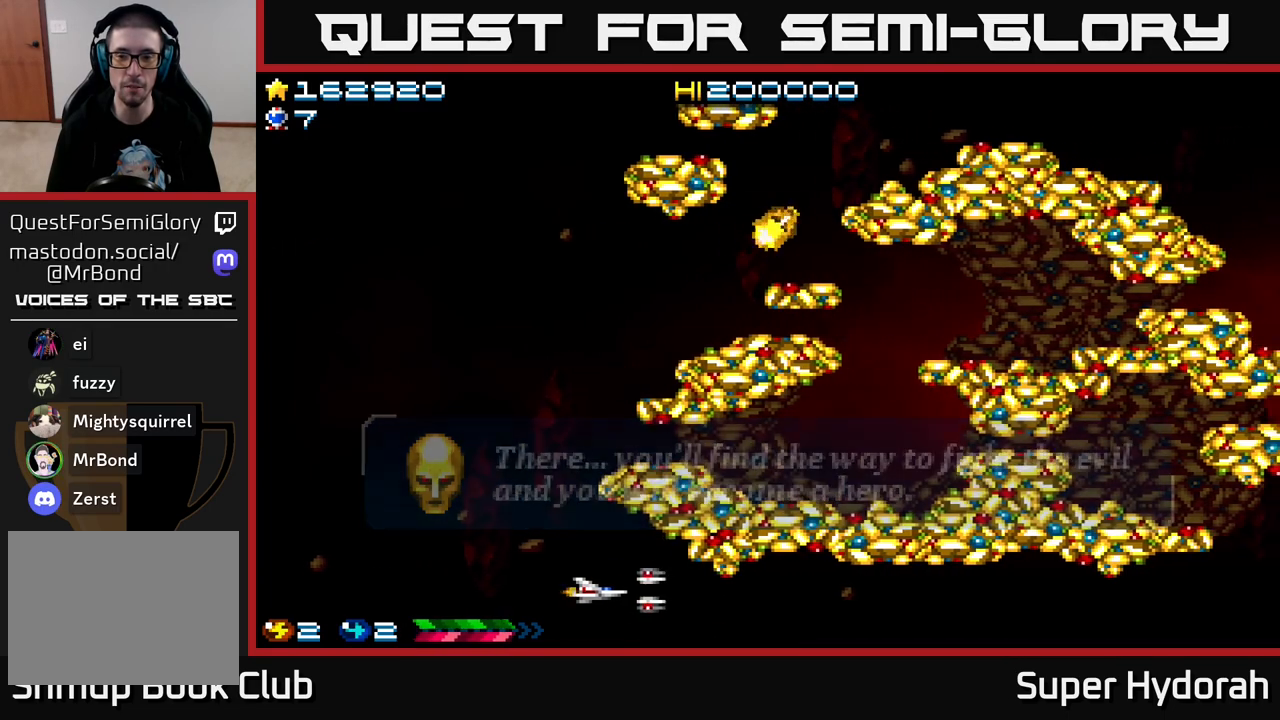
{"buttons": ["DPAD_UP", "DPAD_LEFT"], "left_stick": "center", "events": [[150, "DPAD_LEFT", "up"], [283, "DPAD_UP", "down"], [300, "DPAD_LEFT", "down"]]}
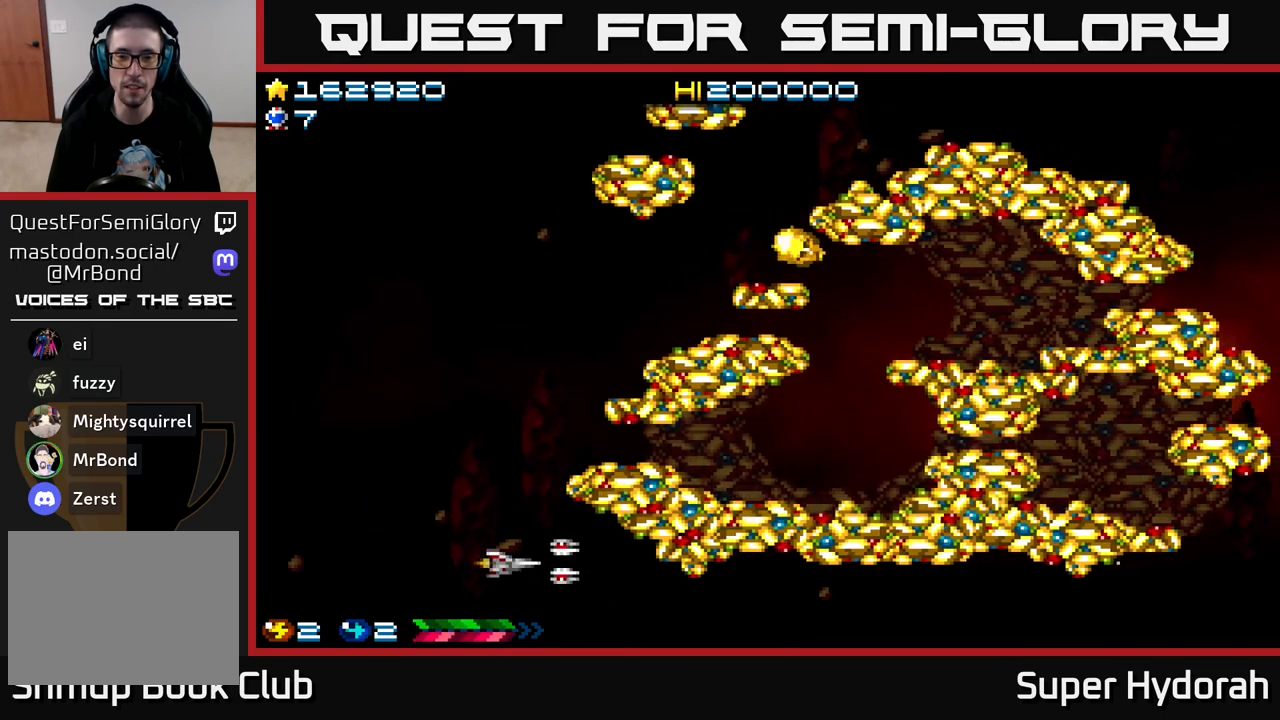
{"buttons": ["DPAD_UP"], "left_stick": "center", "events": [[183, "DPAD_LEFT", "up"]]}
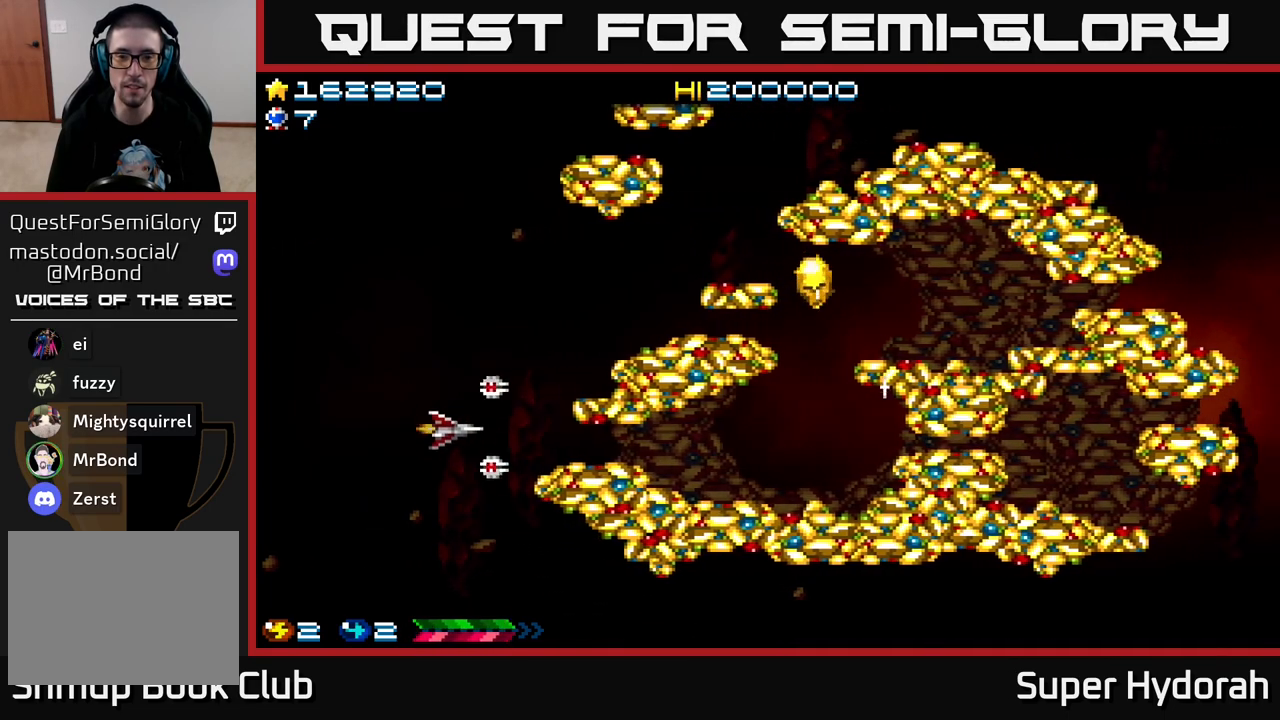
{"buttons": [], "left_stick": "center", "events": [[317, "DPAD_UP", "up"]]}
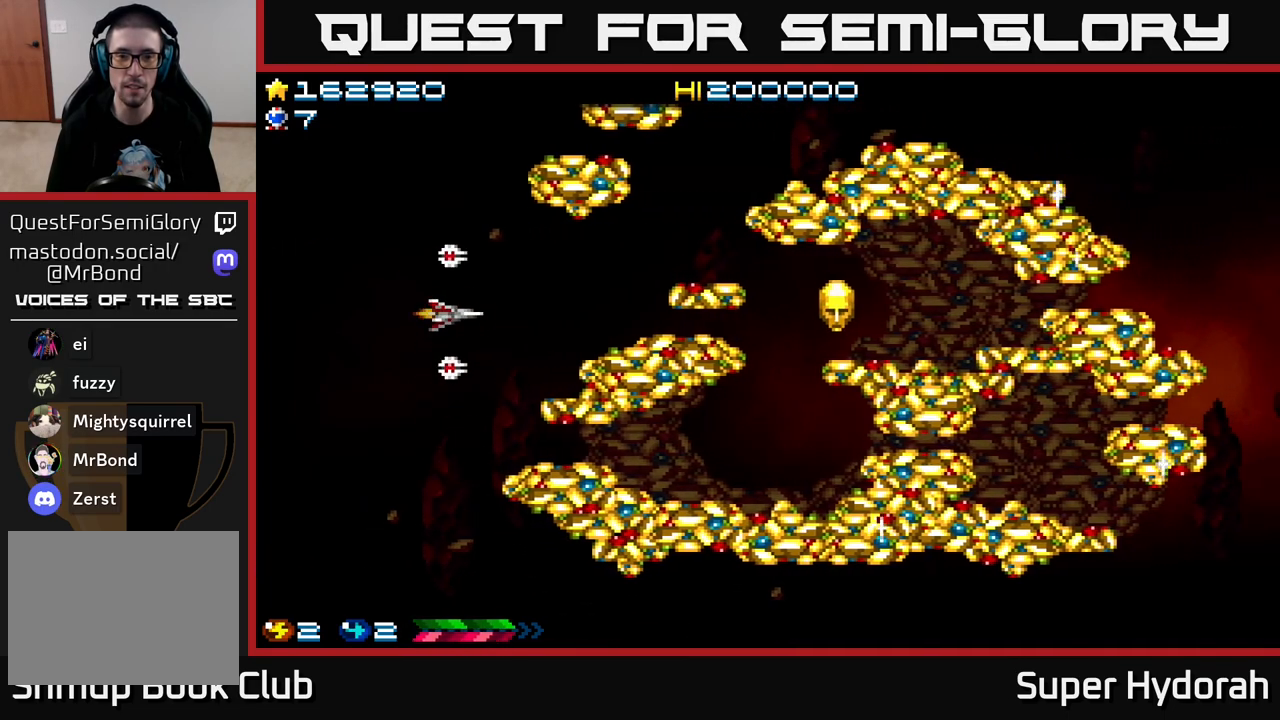
{"buttons": [], "left_stick": "center", "events": [[150, "DPAD_UP", "down"], [317, "DPAD_UP", "up"]]}
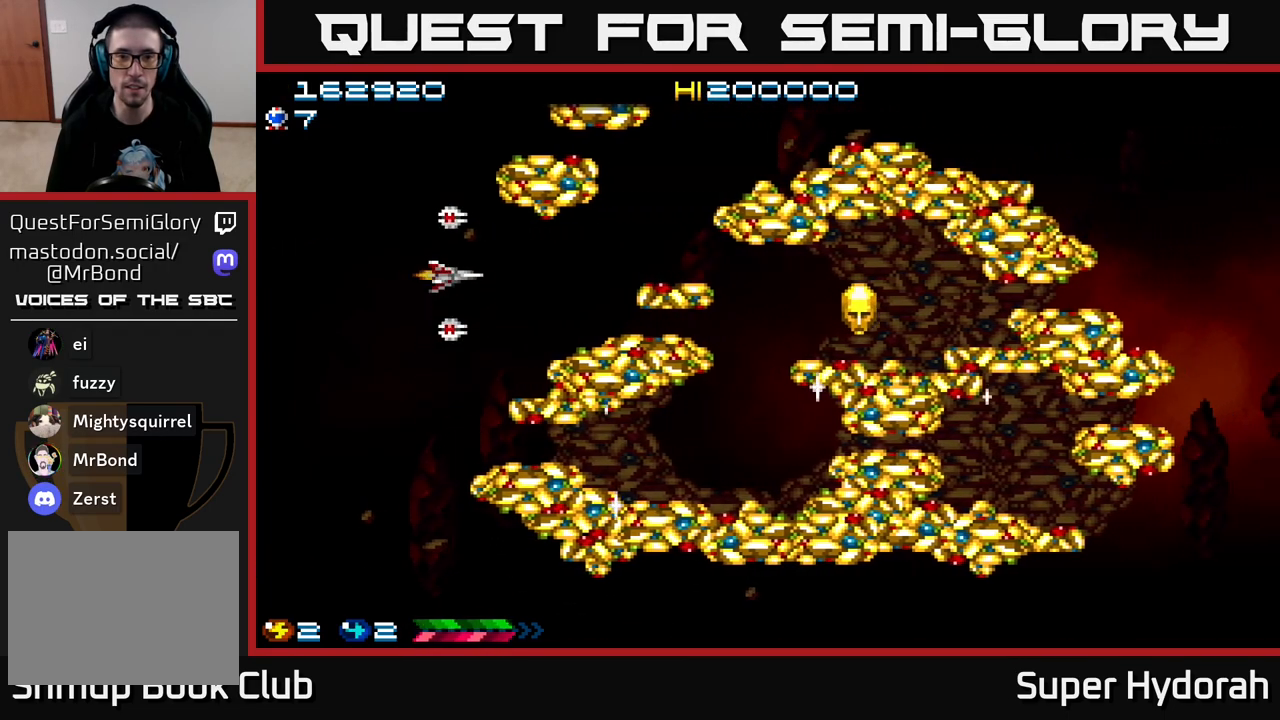
{"buttons": [], "left_stick": "center", "events": [[200, "DPAD_UP", "down"], [250, "DPAD_RIGHT", "down"], [283, "DPAD_UP", "up"], [400, "DPAD_RIGHT", "up"]]}
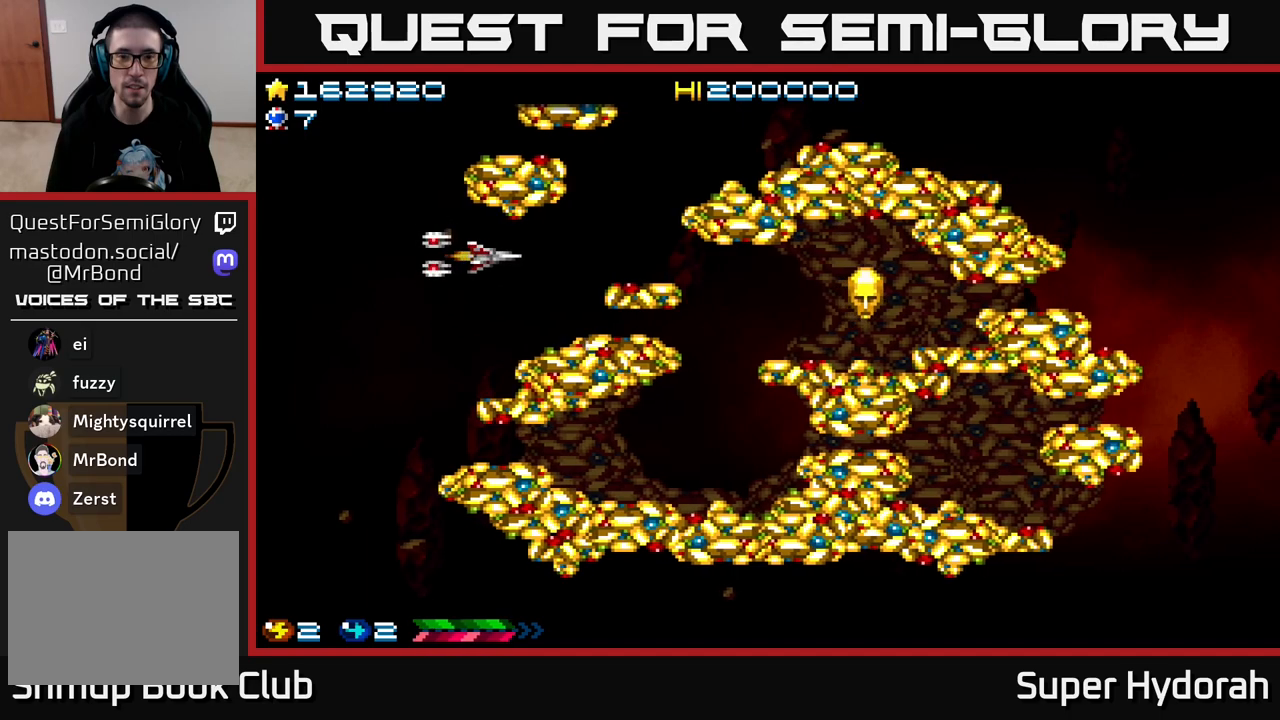
{"buttons": [], "left_stick": "center", "events": [[133, "DPAD_RIGHT", "down"], [250, "DPAD_RIGHT", "up"]]}
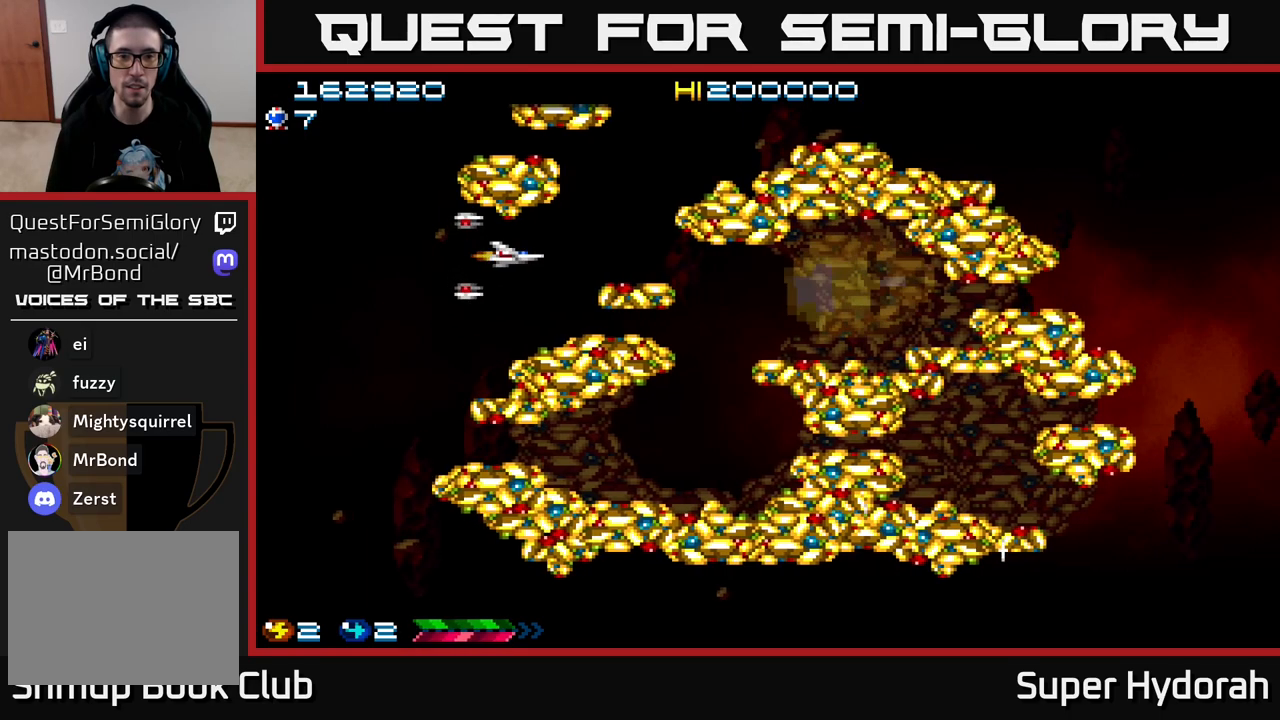
{"buttons": ["DPAD_LEFT"], "left_stick": "center", "events": [[467, "DPAD_LEFT", "down"]]}
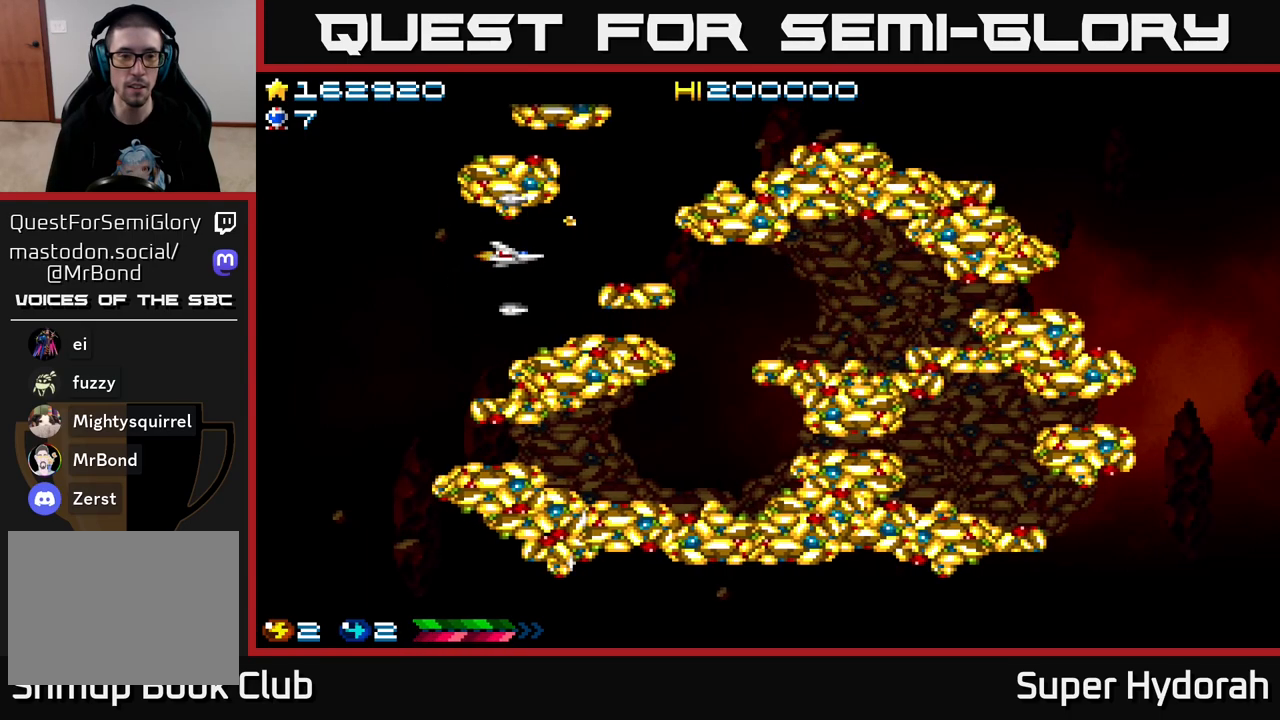
{"buttons": ["A", "DPAD_LEFT"], "left_stick": "center", "events": [[33, "A", "down"]]}
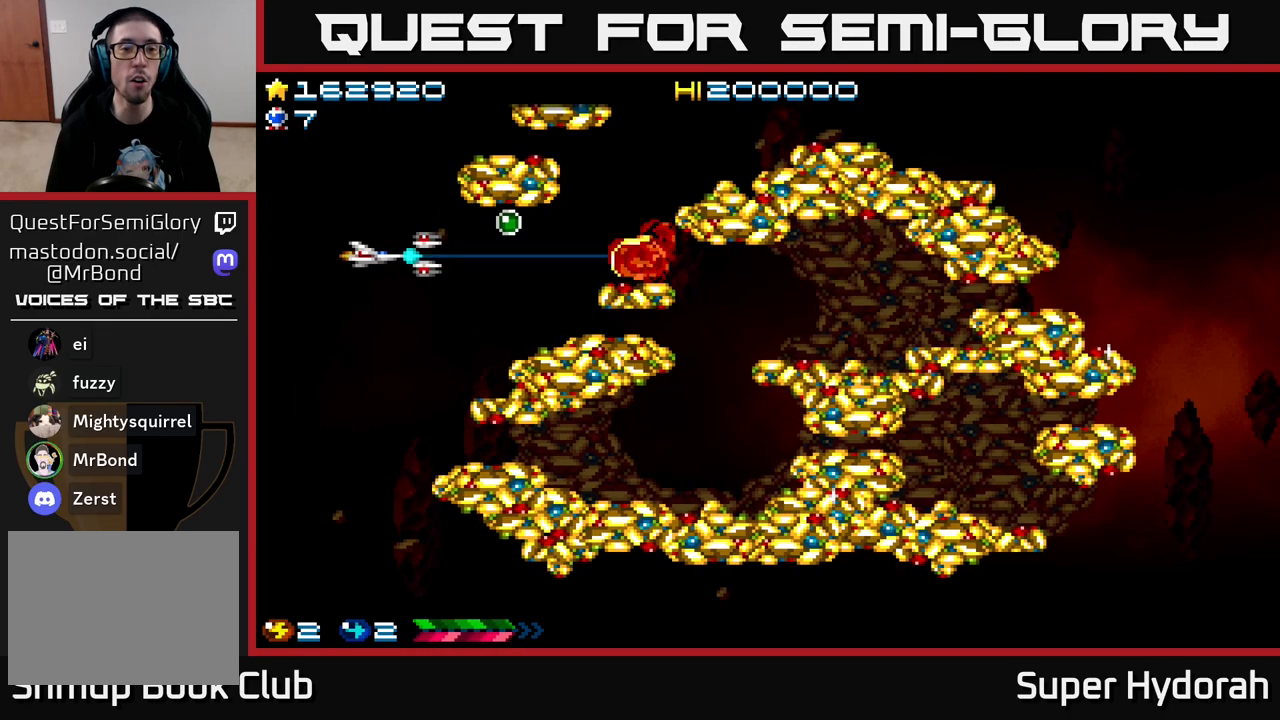
{"buttons": ["A"], "left_stick": "center", "events": [[83, "DPAD_LEFT", "up"]]}
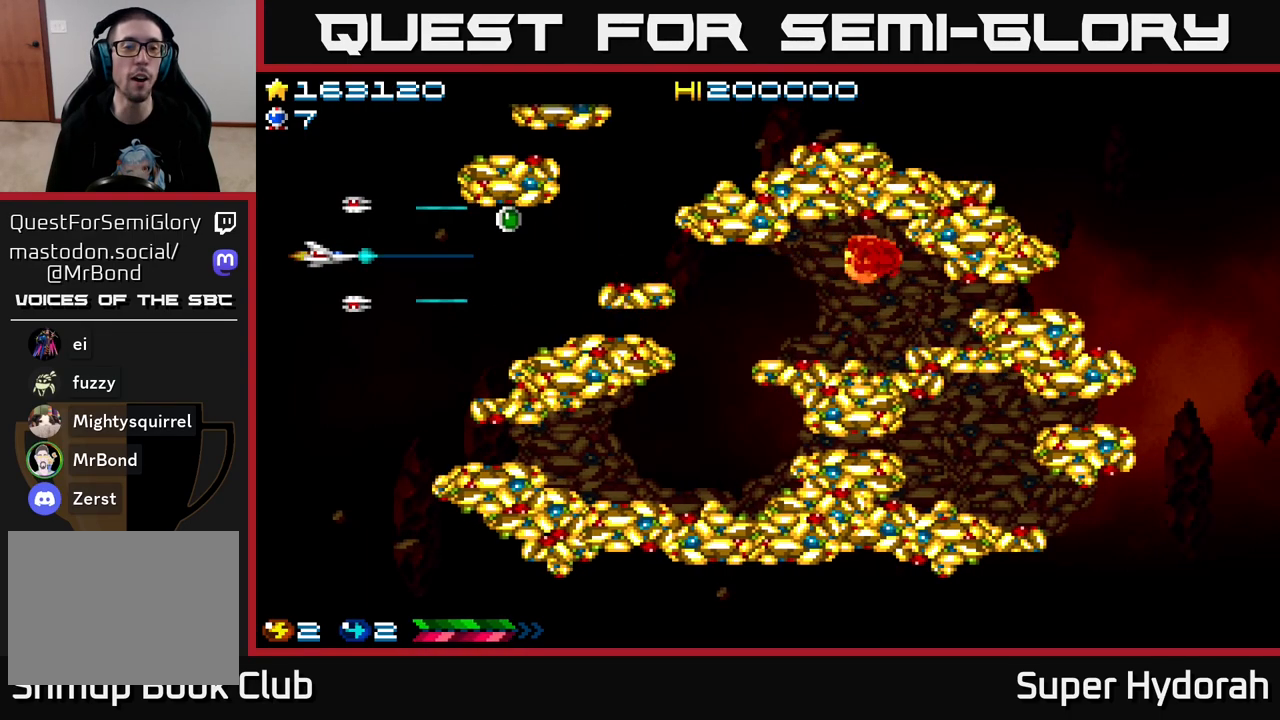
{"buttons": ["A"], "left_stick": "center", "events": []}
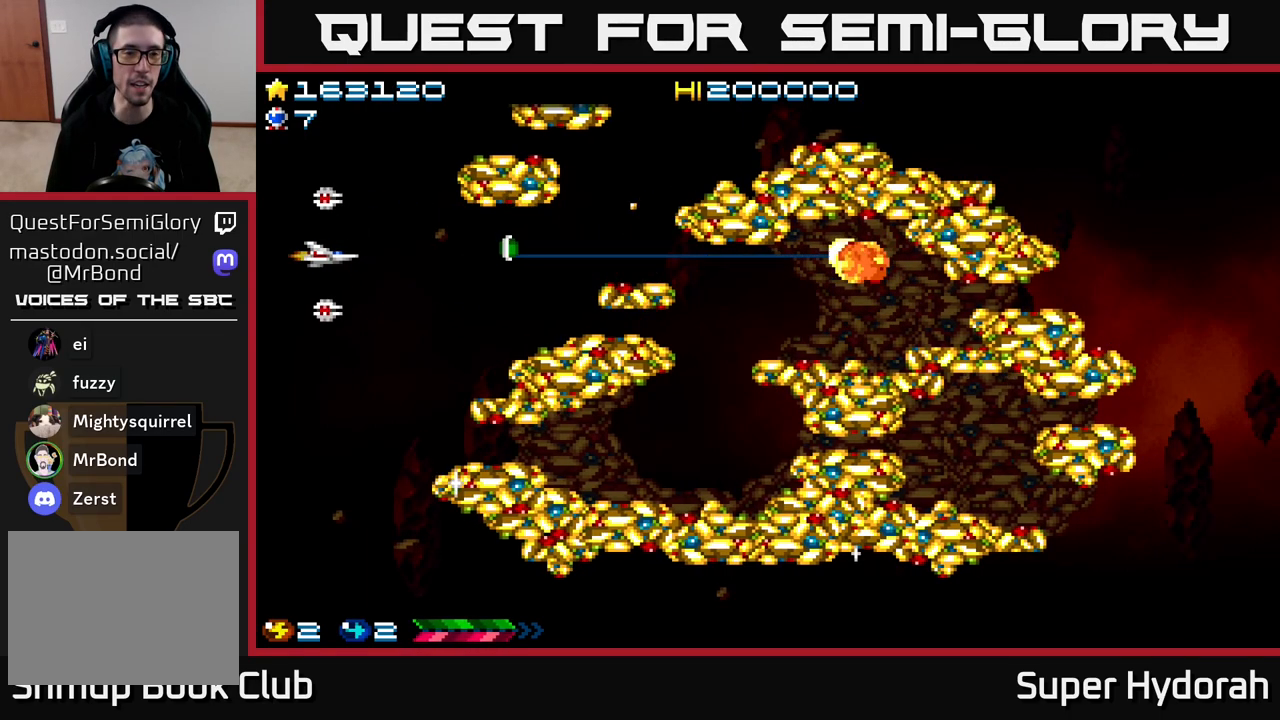
{"buttons": ["A"], "left_stick": "center", "events": [[200, "DPAD_UP", "down"], [333, "DPAD_UP", "up"]]}
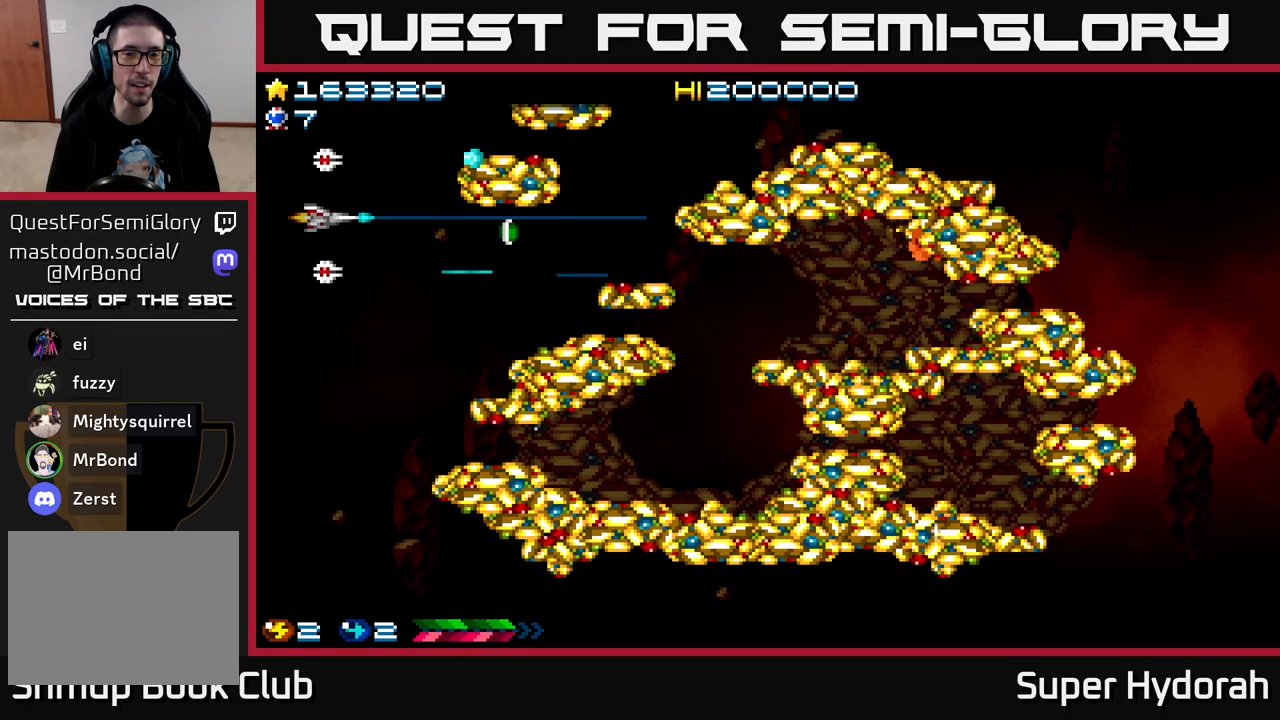
{"buttons": ["A"], "left_stick": "center", "events": [[100, "DPAD_DOWN", "down"], [267, "DPAD_DOWN", "up"]]}
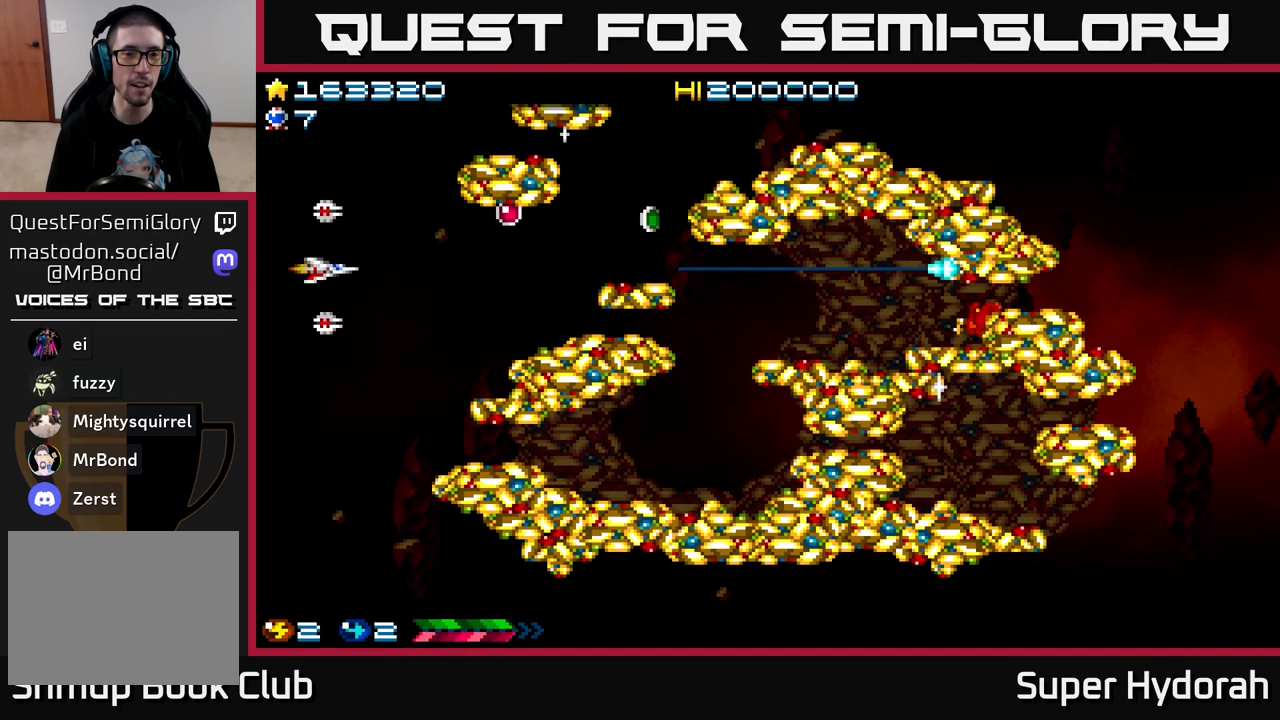
{"buttons": ["A"], "left_stick": "center", "events": [[333, "DPAD_DOWN", "down"], [433, "DPAD_DOWN", "up"]]}
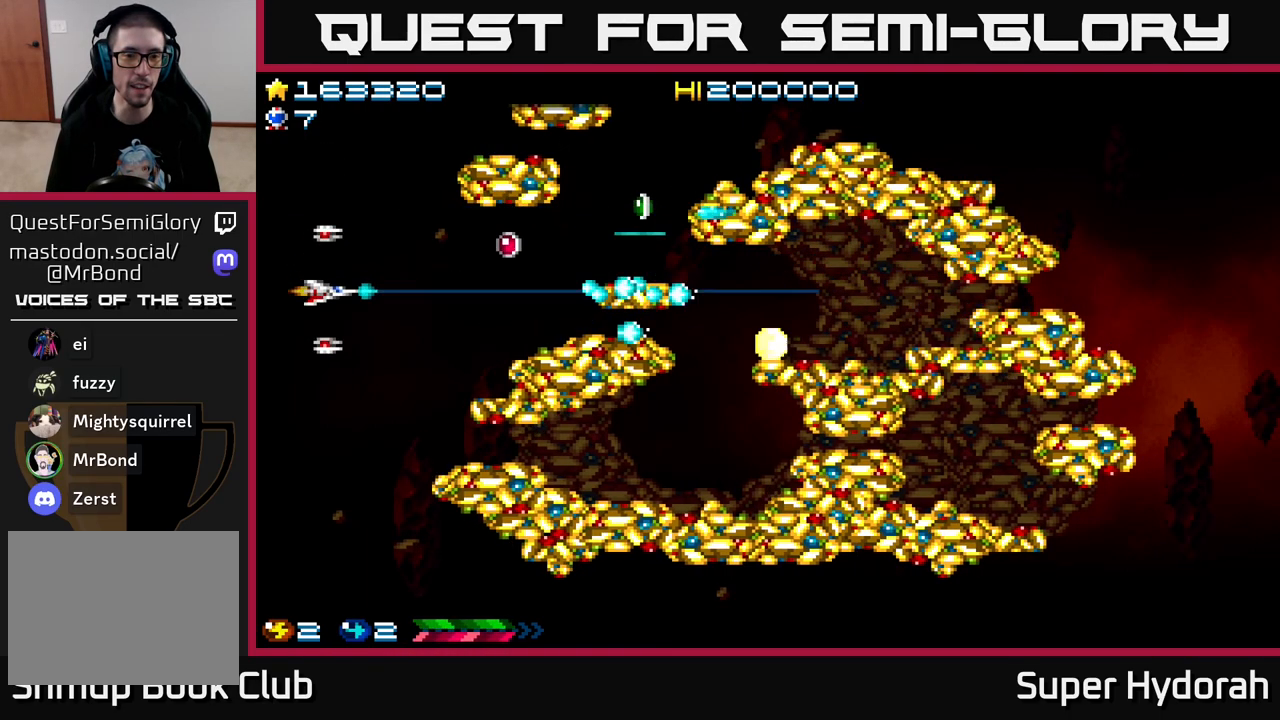
{"buttons": ["A", "DPAD_RIGHT"], "left_stick": "center", "events": [[383, "DPAD_RIGHT", "down"]]}
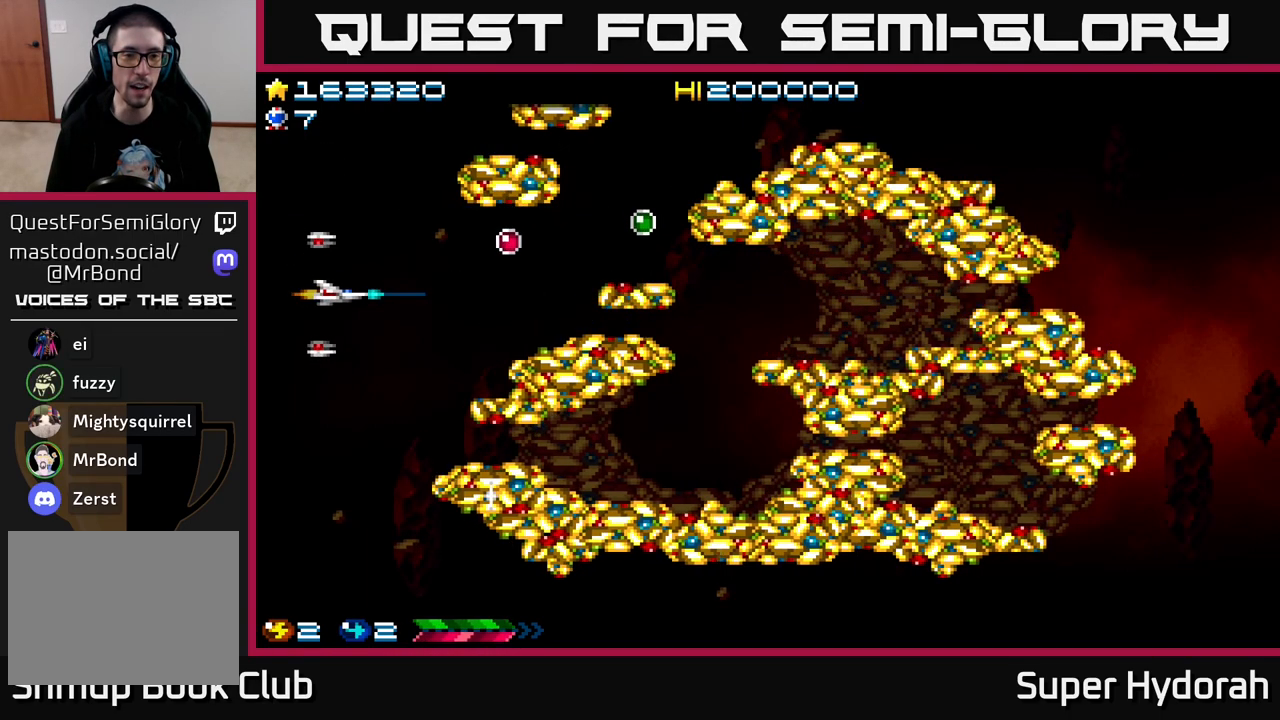
{"buttons": ["A"], "left_stick": "center", "events": [[283, "DPAD_RIGHT", "up"]]}
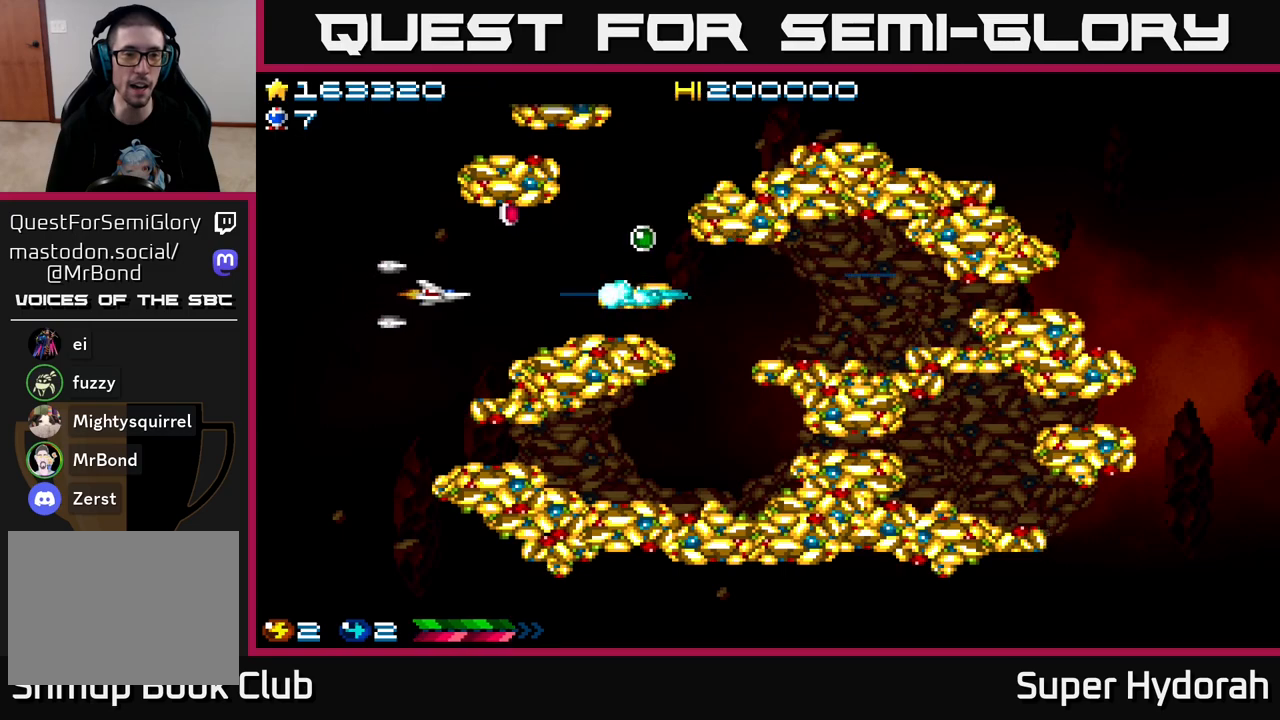
{"buttons": ["A", "DPAD_RIGHT"], "left_stick": "center", "events": [[267, "DPAD_UP", "down"], [367, "DPAD_RIGHT", "down"], [500, "DPAD_UP", "up"]]}
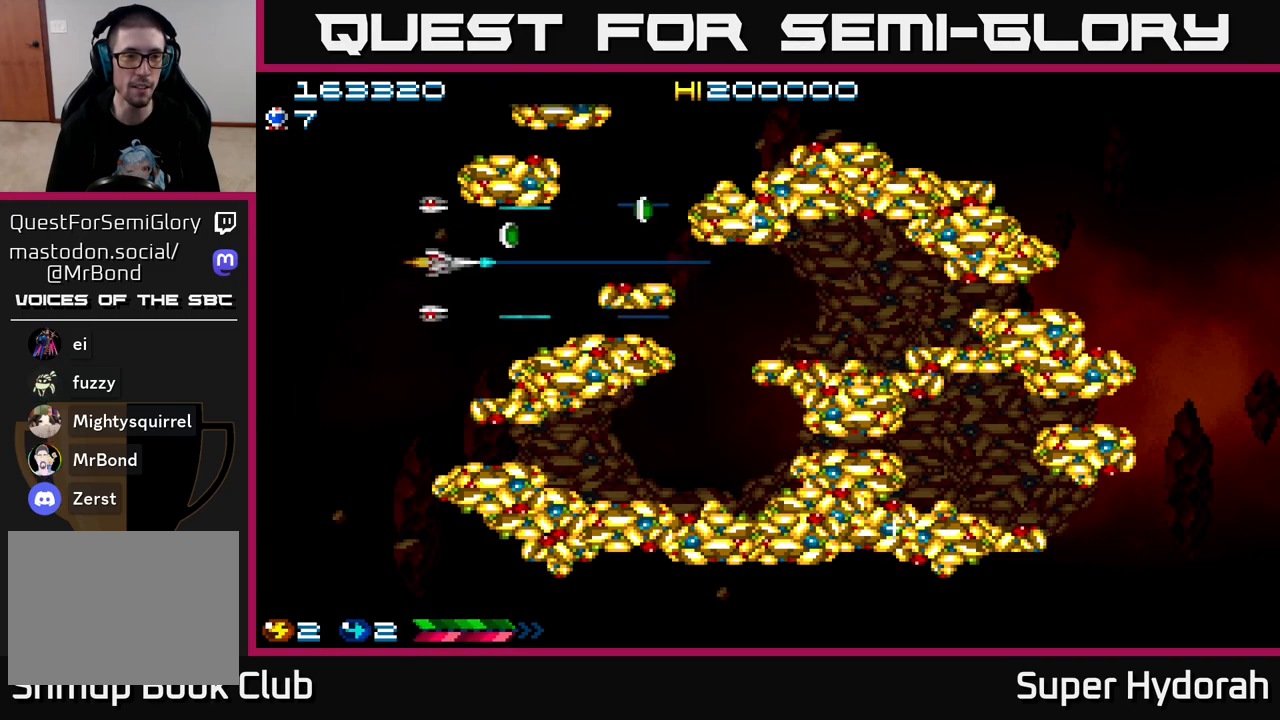
{"buttons": ["A", "DPAD_RIGHT"], "left_stick": "center", "events": [[233, "DPAD_RIGHT", "up"], [467, "DPAD_RIGHT", "down"]]}
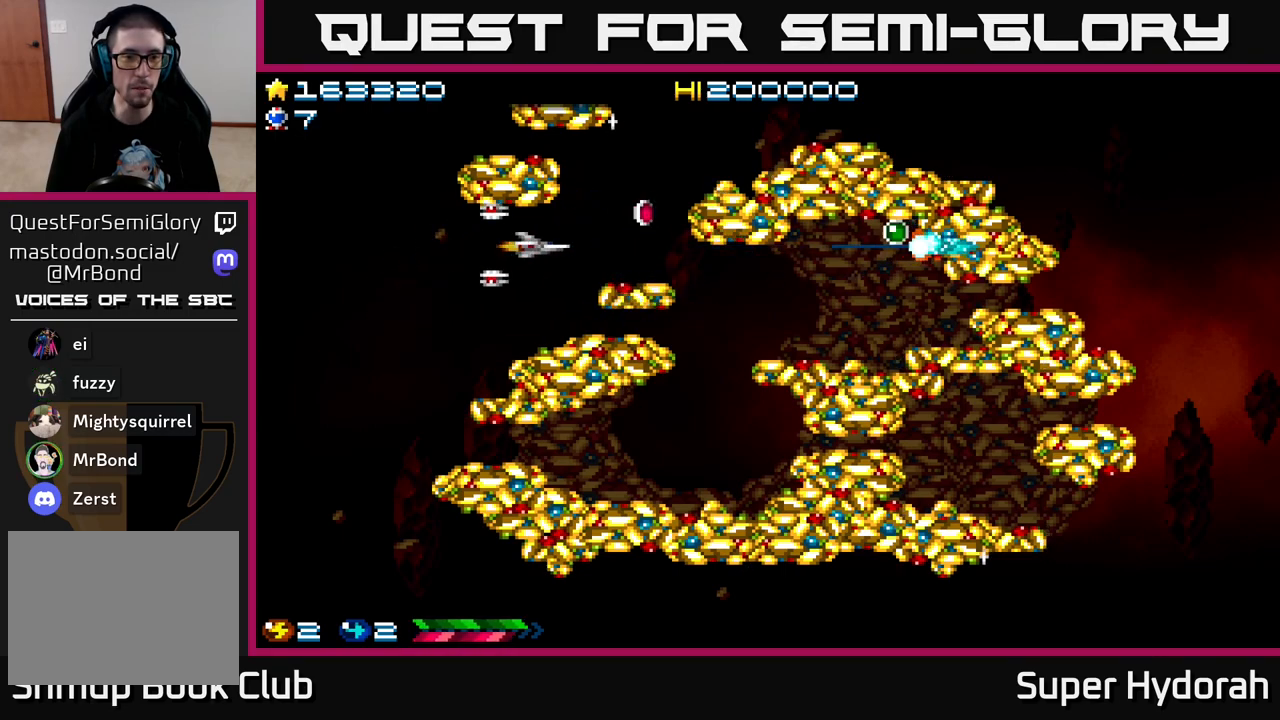
{"buttons": ["A"], "left_stick": "center", "events": [[117, "DPAD_RIGHT", "up"]]}
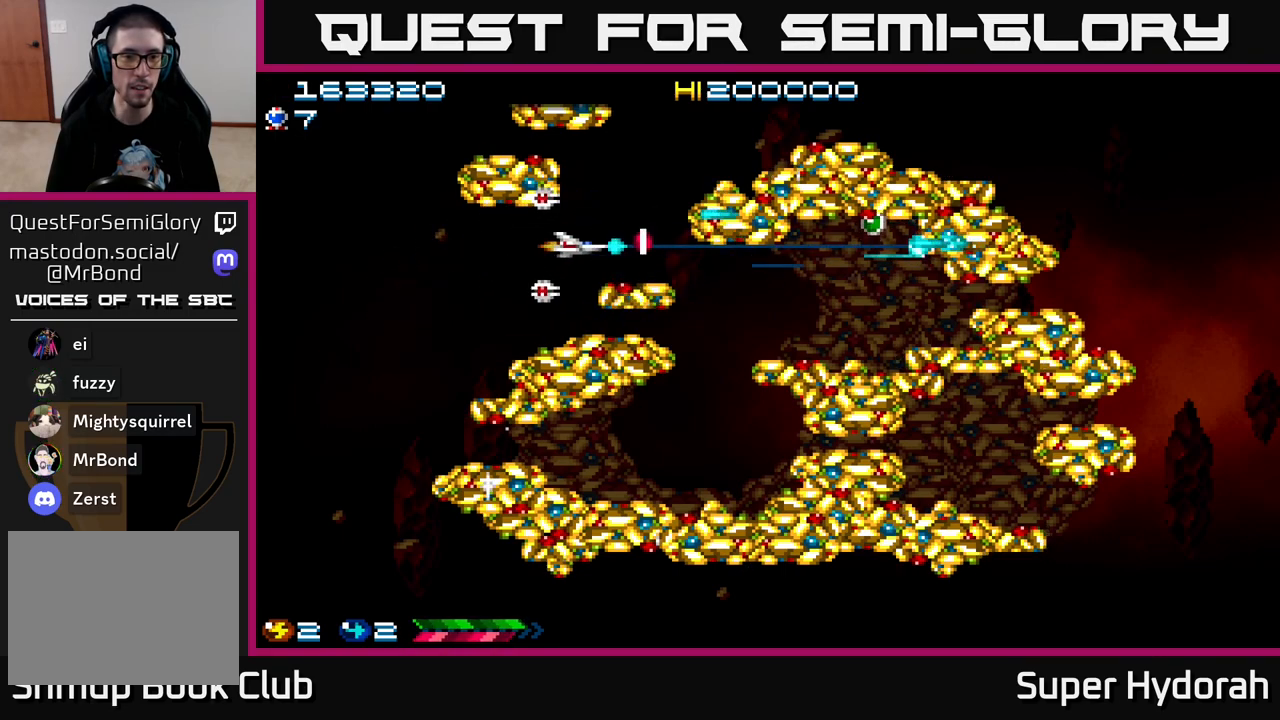
{"buttons": ["A", "DPAD_UP", "DPAD_RIGHT"], "left_stick": "center", "events": [[33, "DPAD_RIGHT", "down"], [150, "DPAD_RIGHT", "up"], [433, "DPAD_UP", "down"], [483, "DPAD_RIGHT", "down"]]}
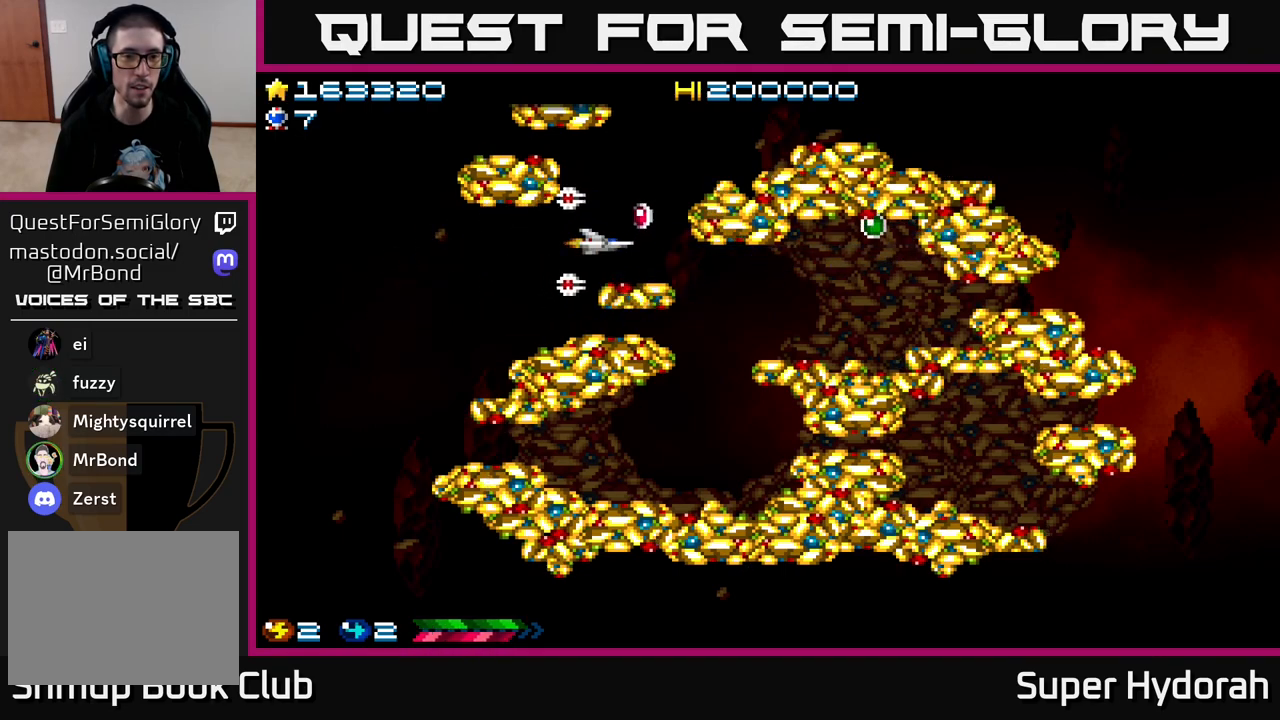
{"buttons": ["A", "DPAD_DOWN", "DPAD_LEFT"], "left_stick": "center", "events": [[83, "DPAD_UP", "up"], [133, "DPAD_RIGHT", "up"], [467, "DPAD_LEFT", "down"], [483, "DPAD_DOWN", "down"]]}